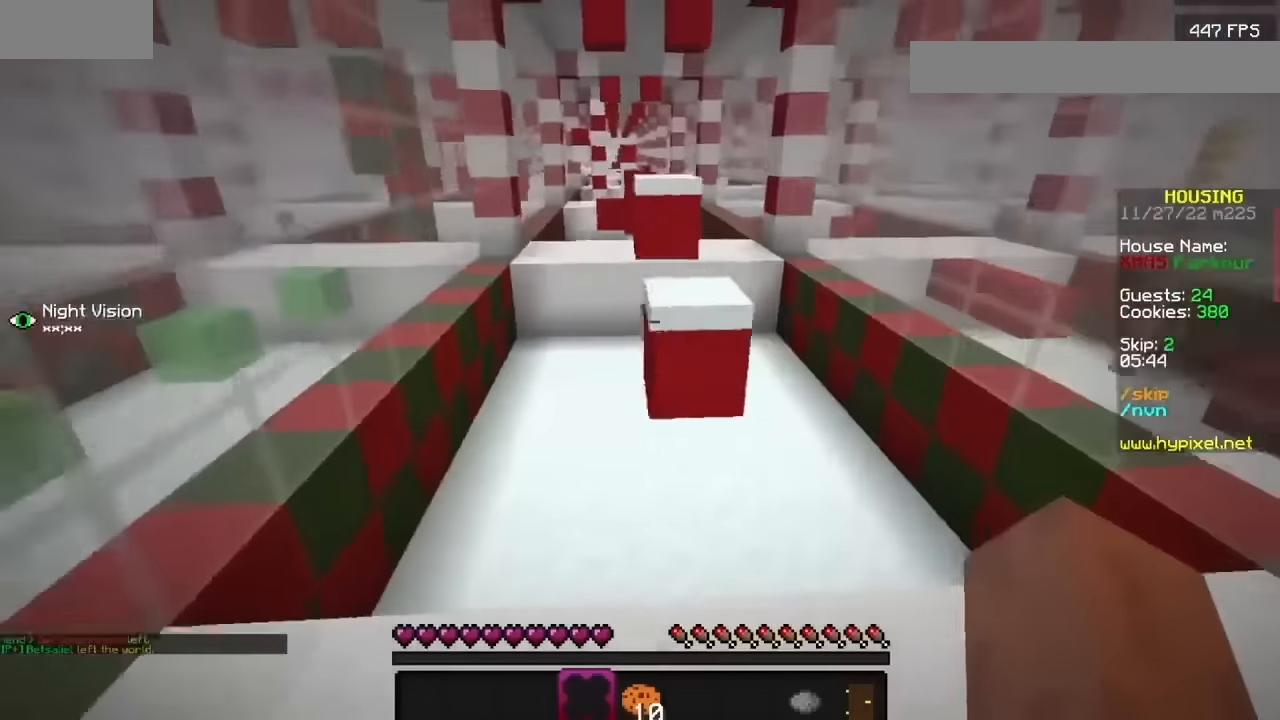
Gameplay with keyboard and mouse; each line is a JSON object with the keys and mouse buttons held at the frame after it. "events" lists presses ("down") and releases ("up") of "mouse_left" and "mouse_right" between this image and that frame as [ms after this image, input, new state], when the widget could be followed in between. "mouse_left", "mouse_right" = the "left", "right" buttons of the "mouse" list. No other keys are recorded. Fast repeated clicks can show as one long hold. Mouse movement is not recorded.
{"keys": [], "mouse": ["left"], "events": [[100, "mouse_left", "down"], [167, "mouse_left", "up"], [267, "mouse_left", "down"], [334, "mouse_left", "up"], [434, "mouse_left", "down"]]}
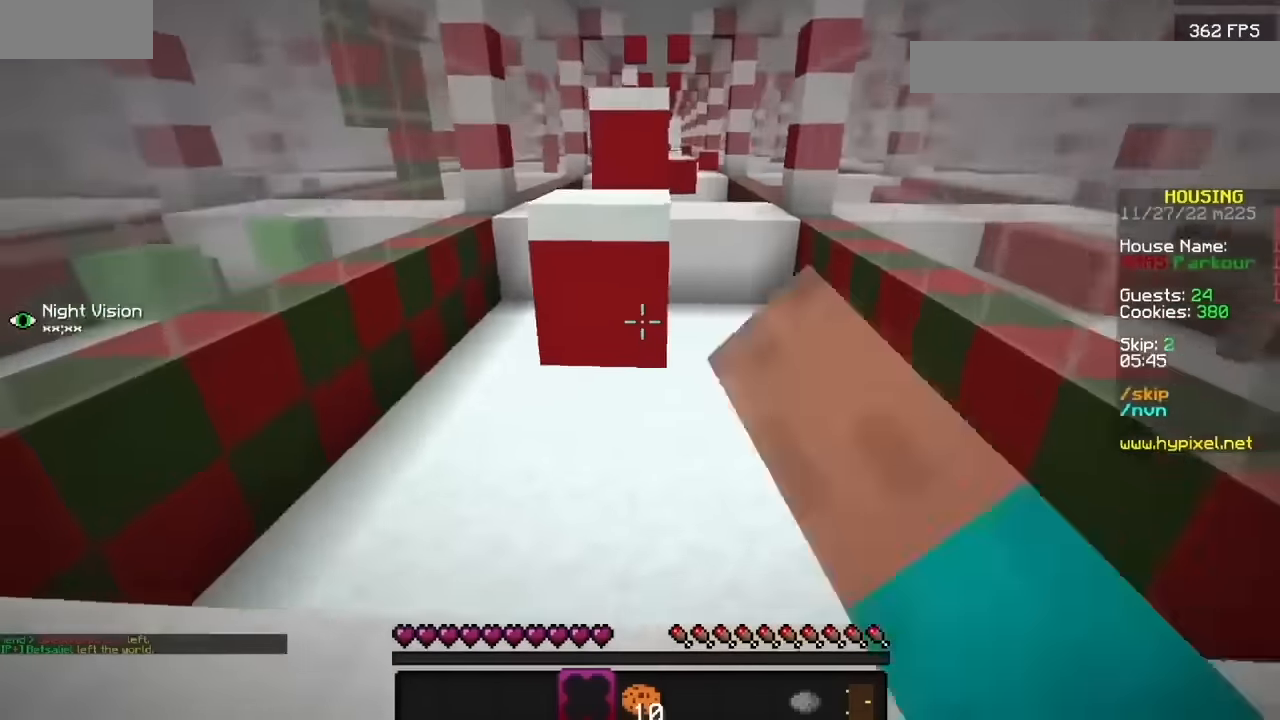
{"keys": [], "mouse": [], "events": [[100, "mouse_left", "up"]]}
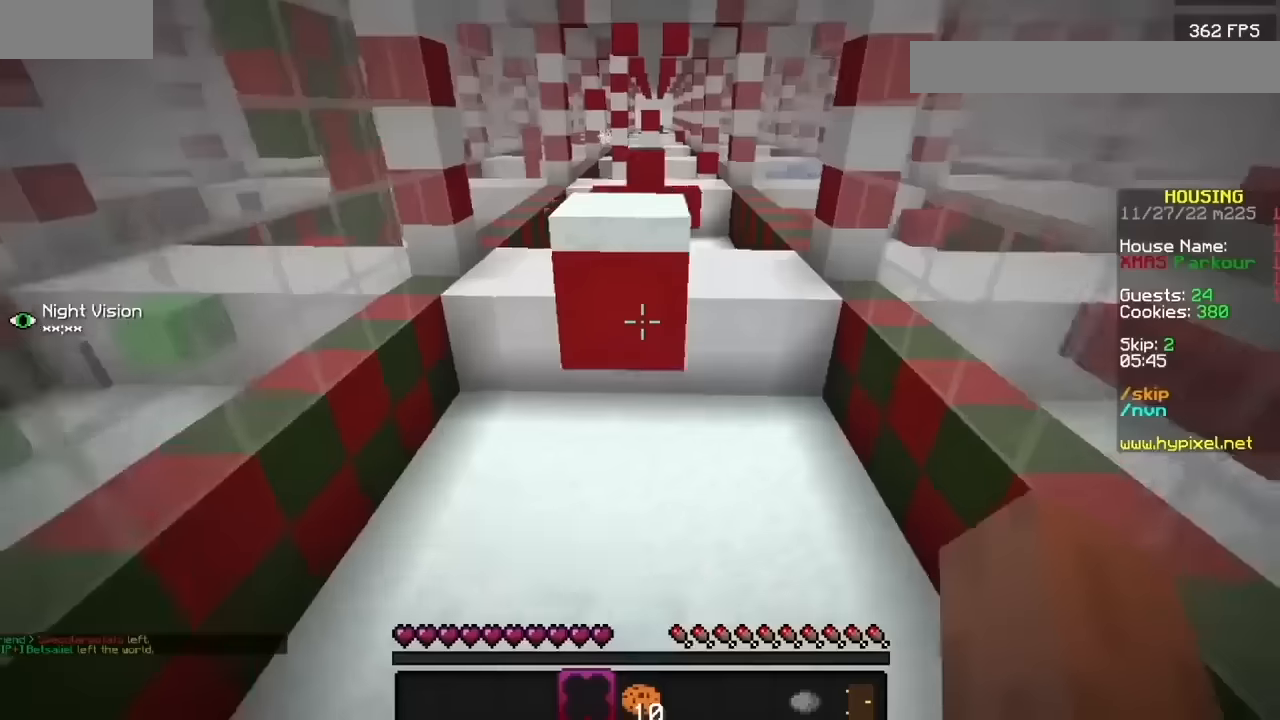
{"keys": [], "mouse": [], "events": []}
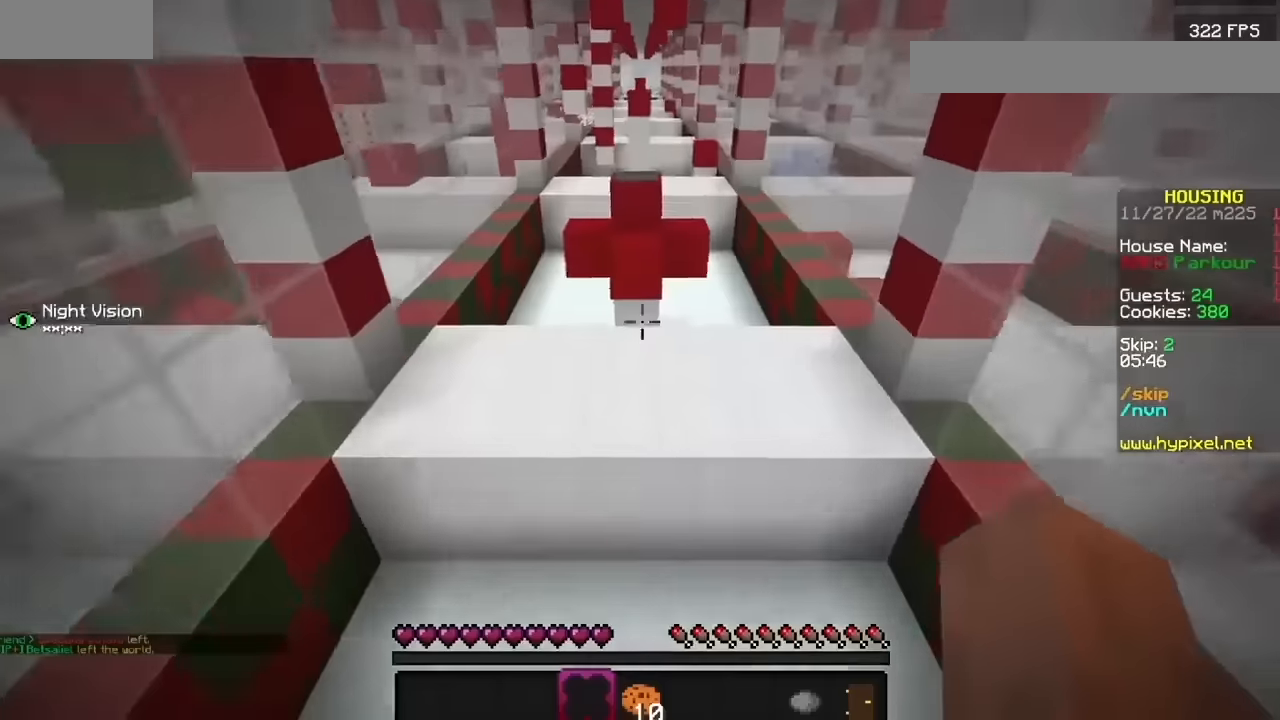
{"keys": [], "mouse": [], "events": []}
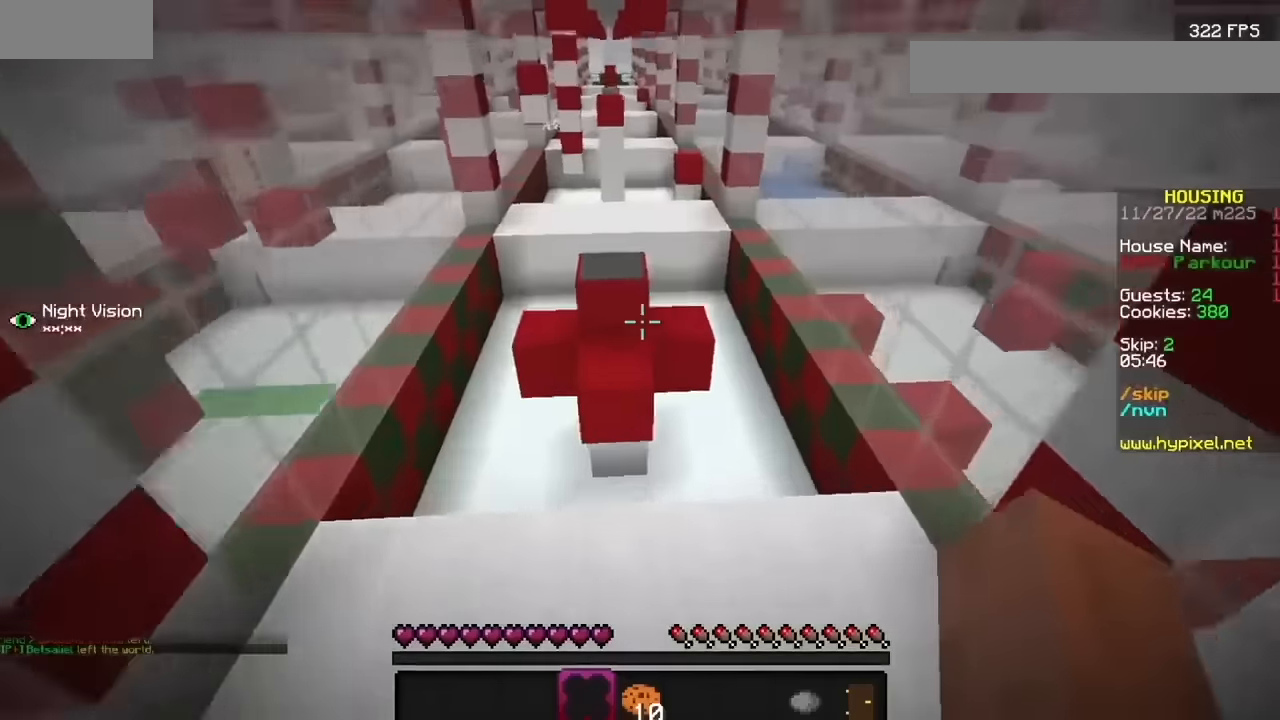
{"keys": [], "mouse": [], "events": []}
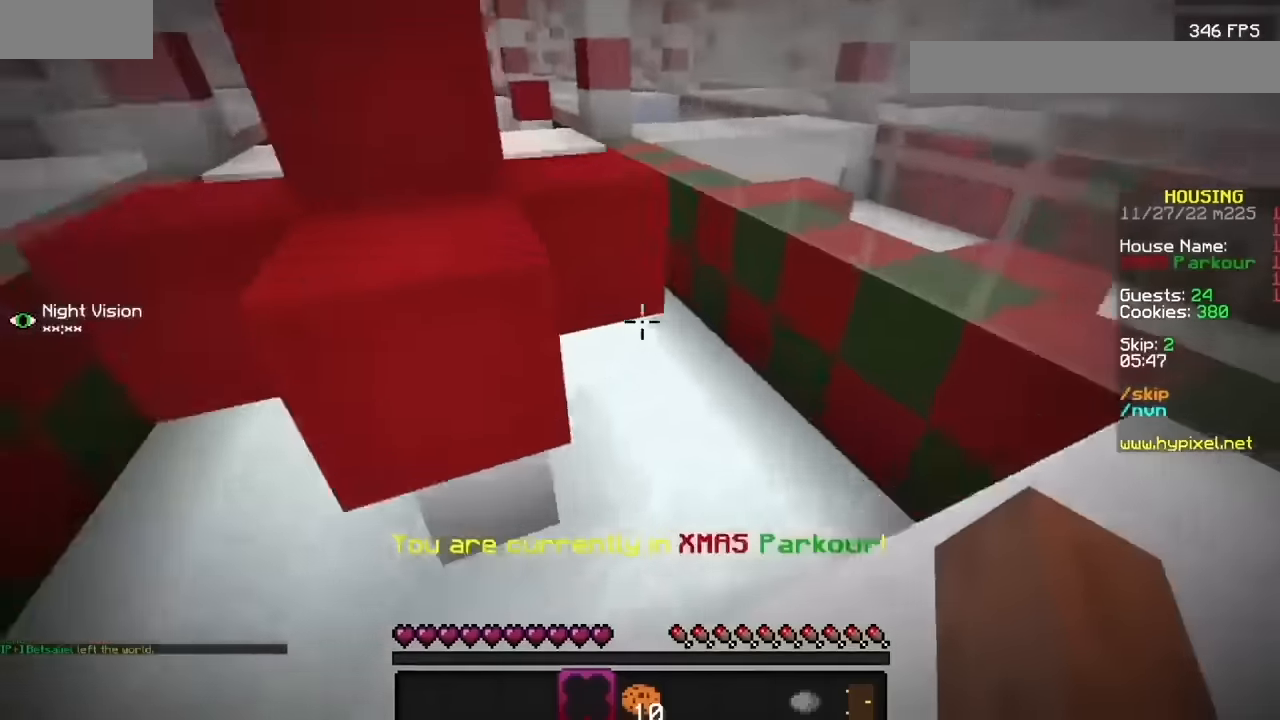
{"keys": [], "mouse": [], "events": []}
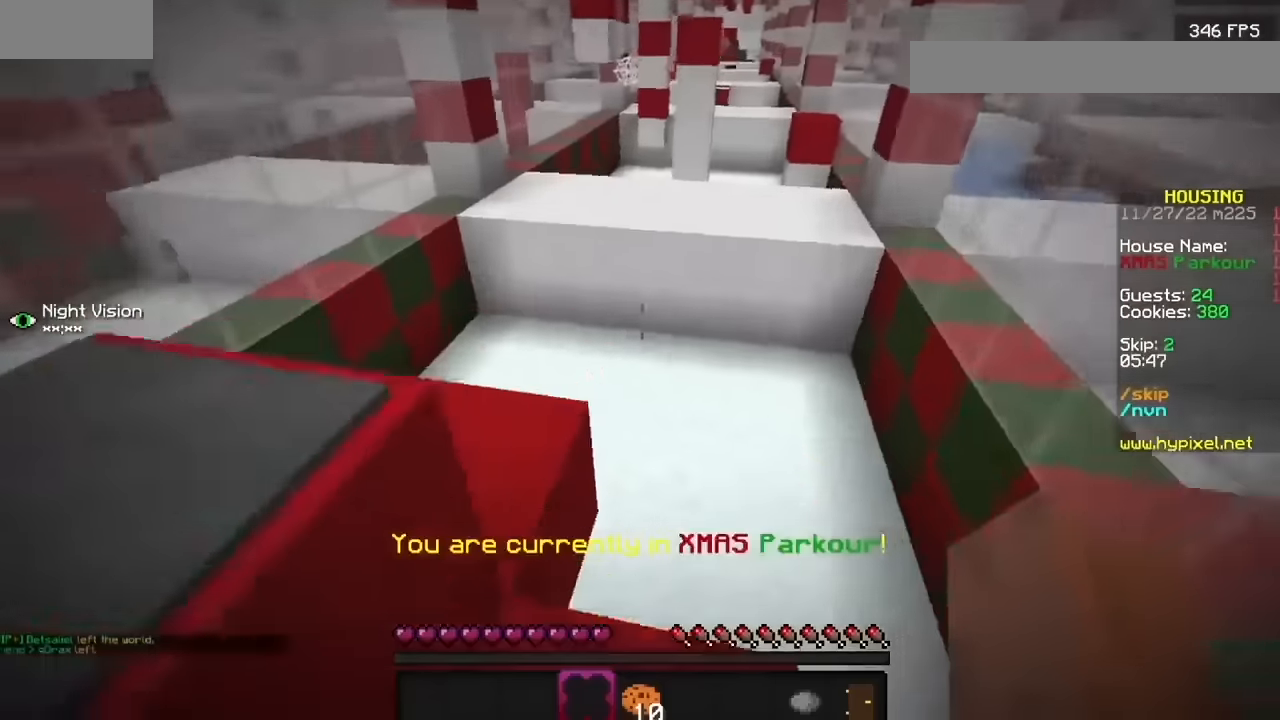
{"keys": [], "mouse": [], "events": []}
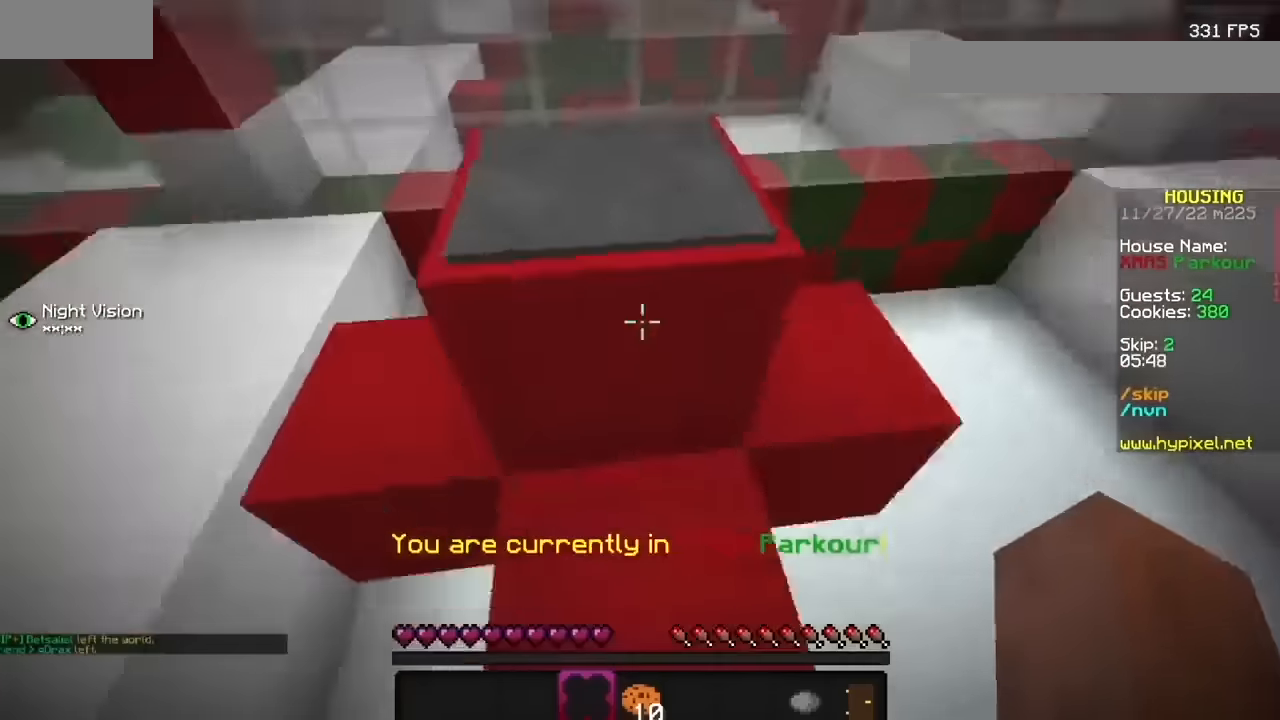
{"keys": [], "mouse": [], "events": []}
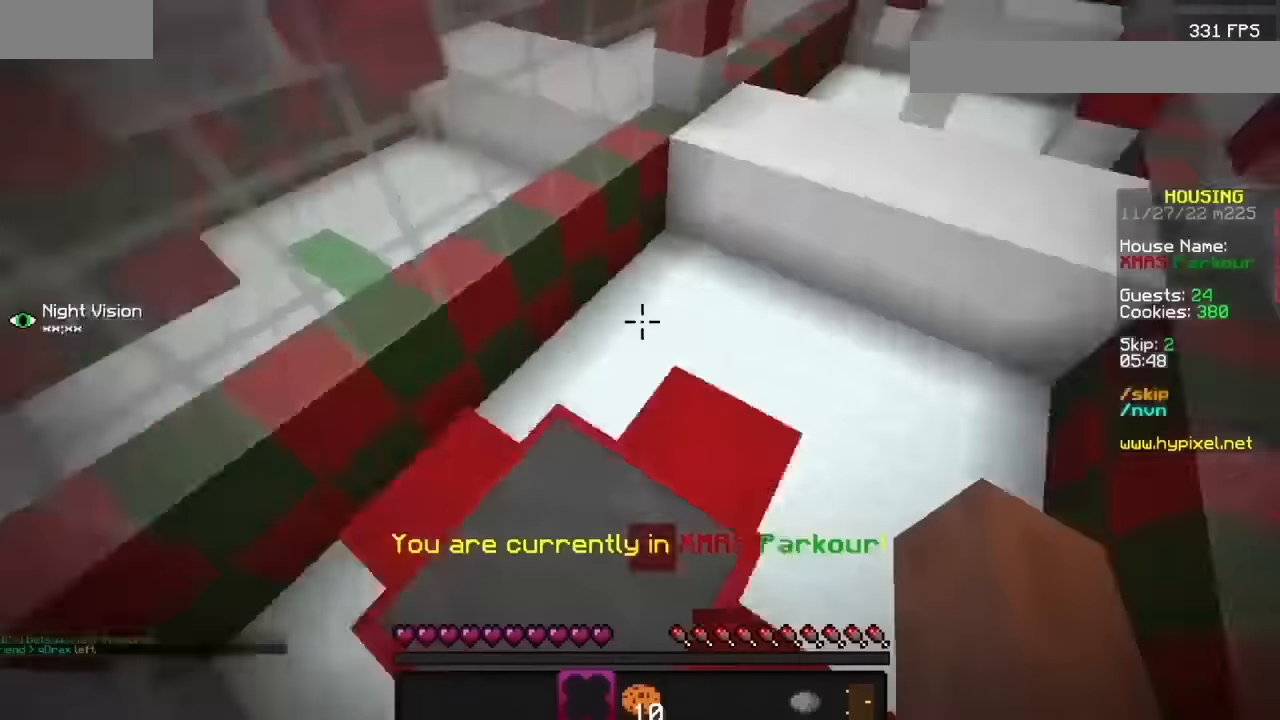
{"keys": [], "mouse": [], "events": []}
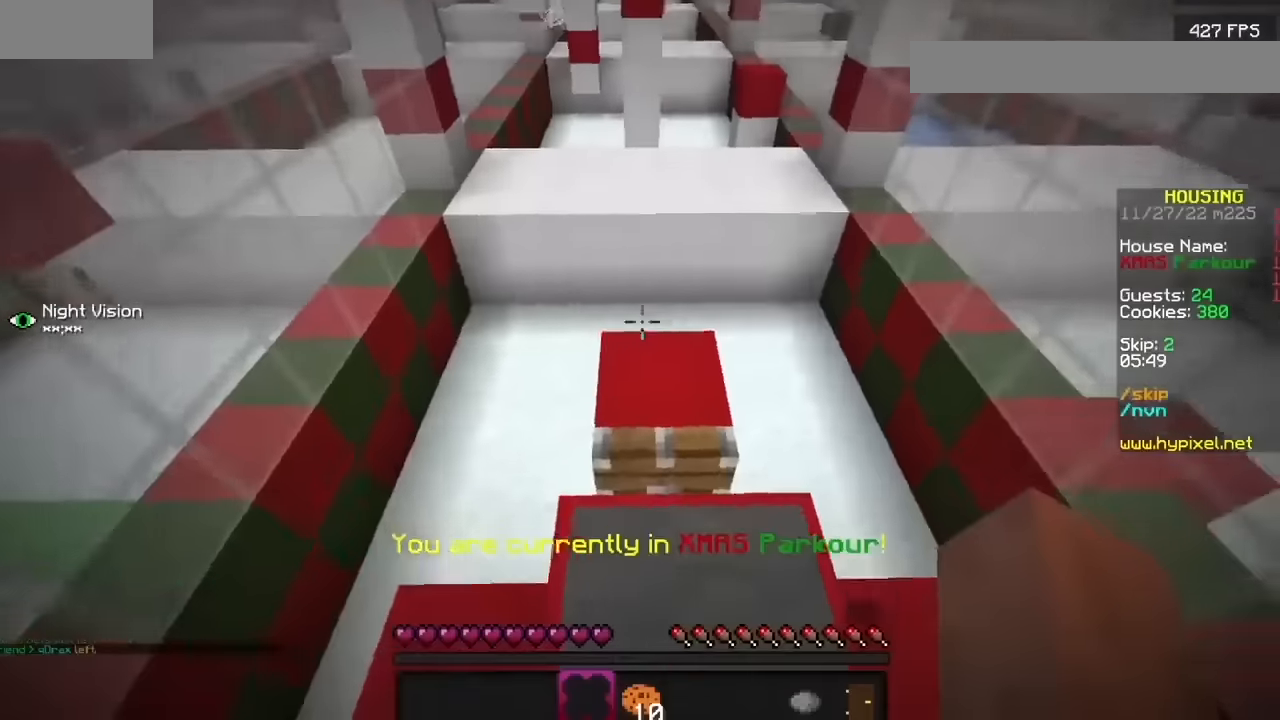
{"keys": [], "mouse": [], "events": []}
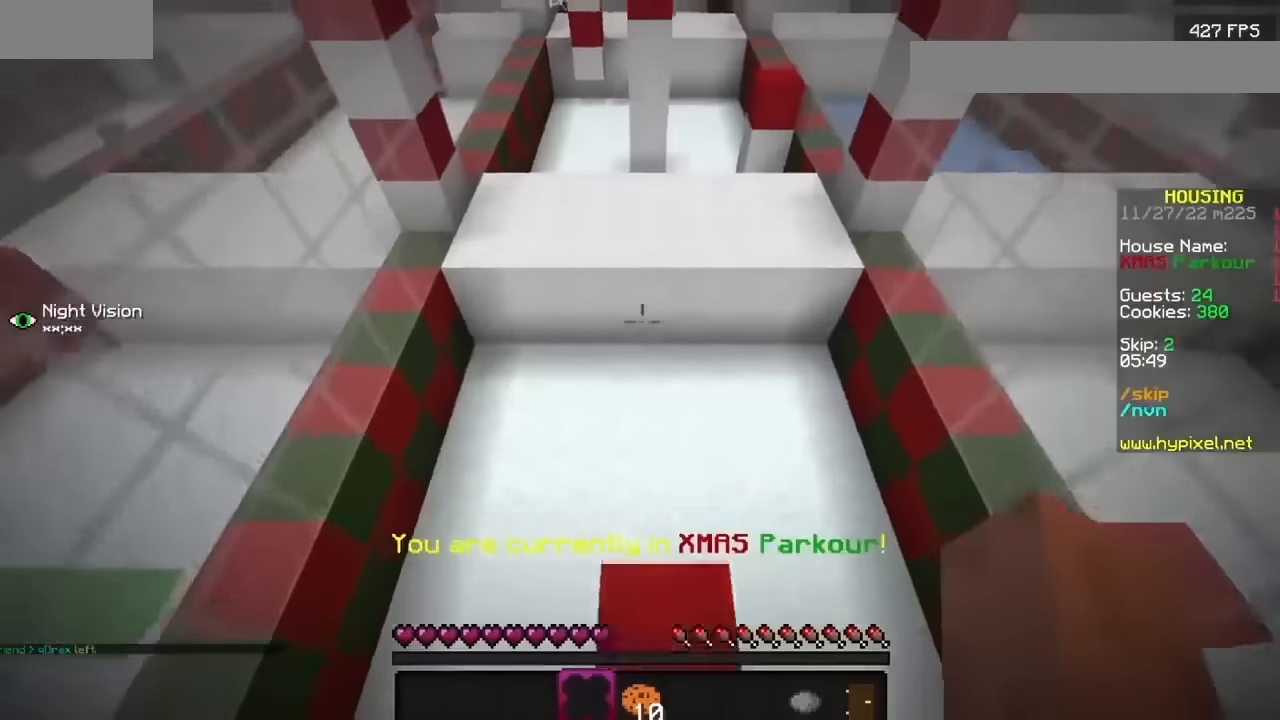
{"keys": [], "mouse": [], "events": []}
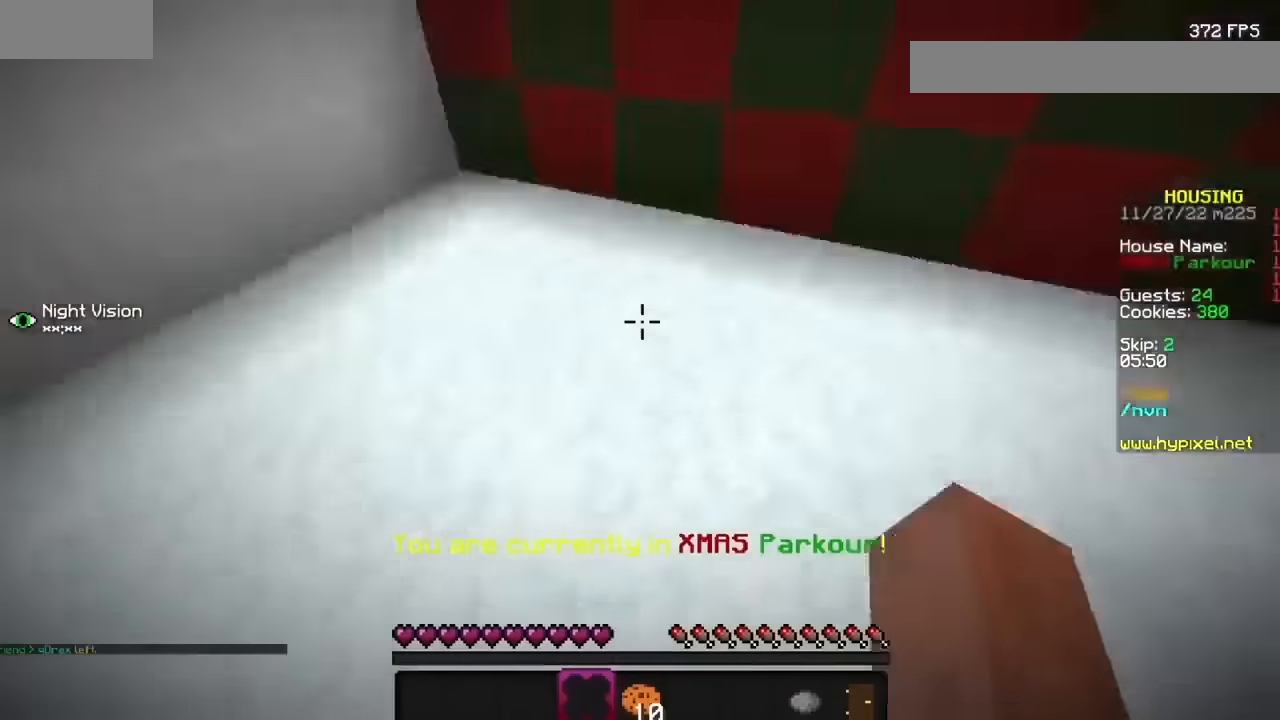
{"keys": [], "mouse": [], "events": [[434, "mouse_left", "down"], [500, "mouse_left", "up"]]}
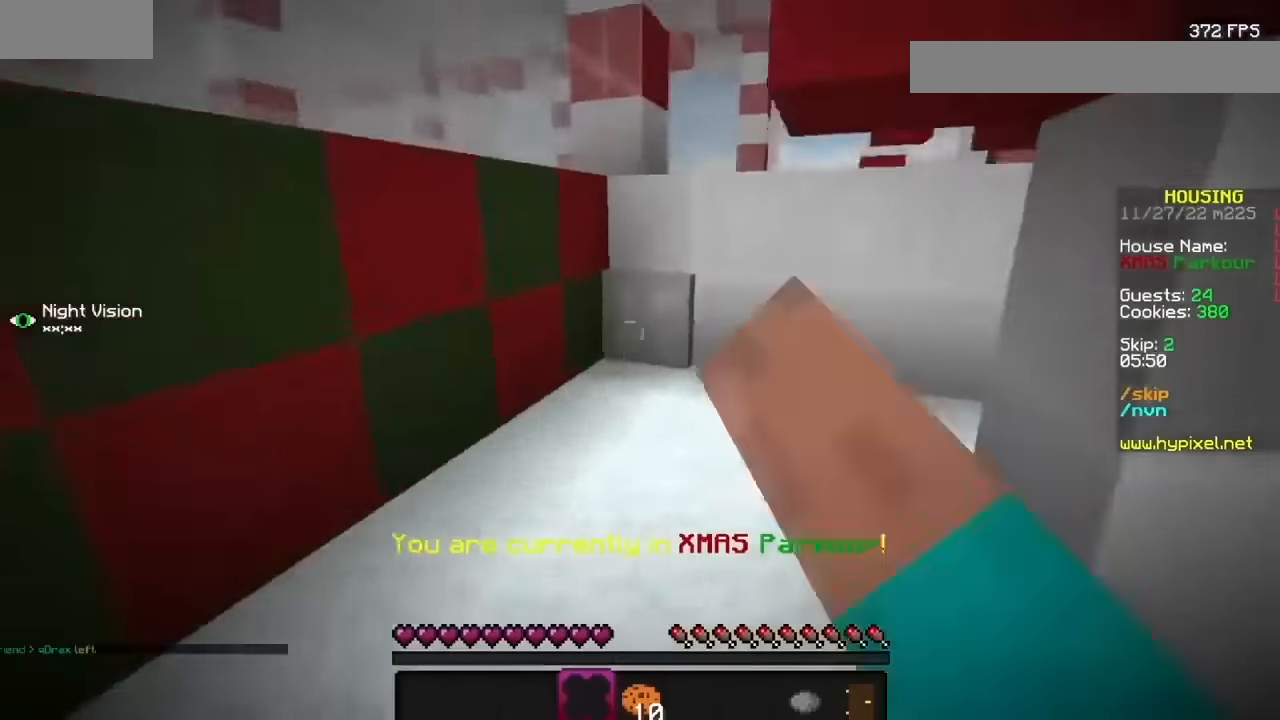
{"keys": [], "mouse": [], "events": [[67, "mouse_left", "down"], [167, "mouse_left", "up"]]}
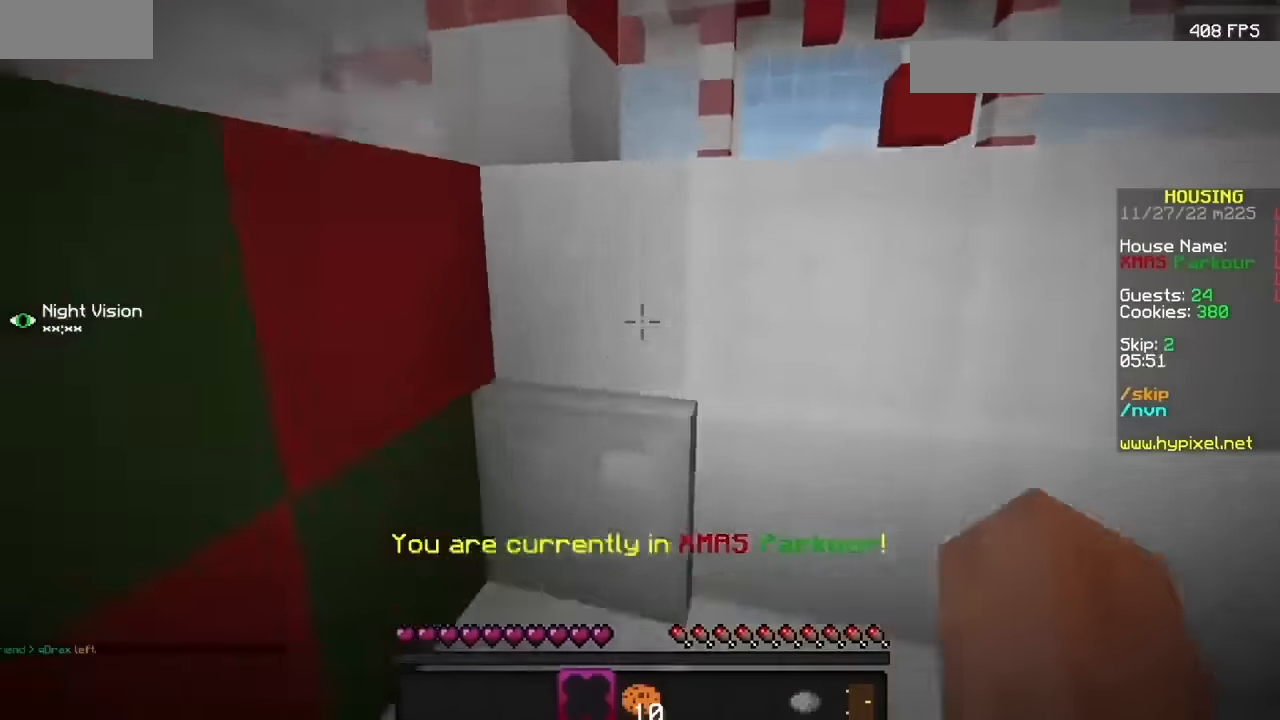
{"keys": [], "mouse": [], "events": []}
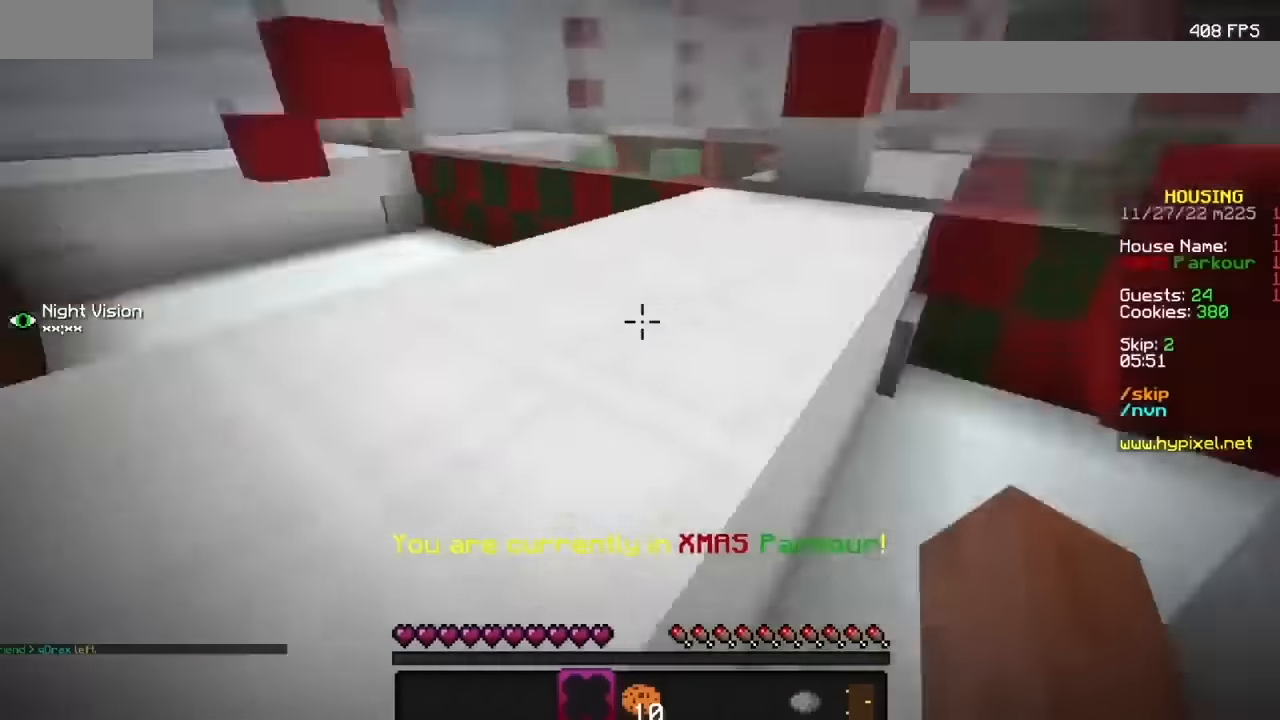
{"keys": [], "mouse": ["left"], "events": [[334, "mouse_left", "down"], [434, "mouse_left", "up"], [501, "mouse_left", "down"]]}
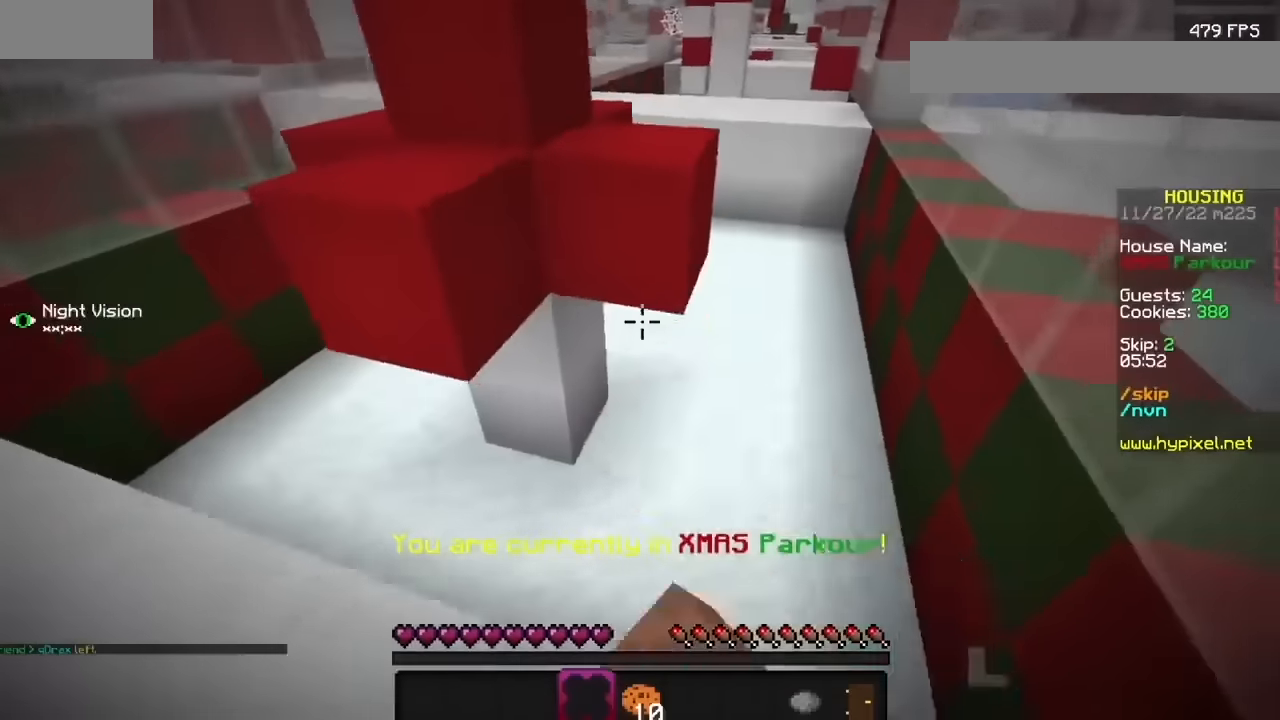
{"keys": [], "mouse": [], "events": [[100, "mouse_left", "up"]]}
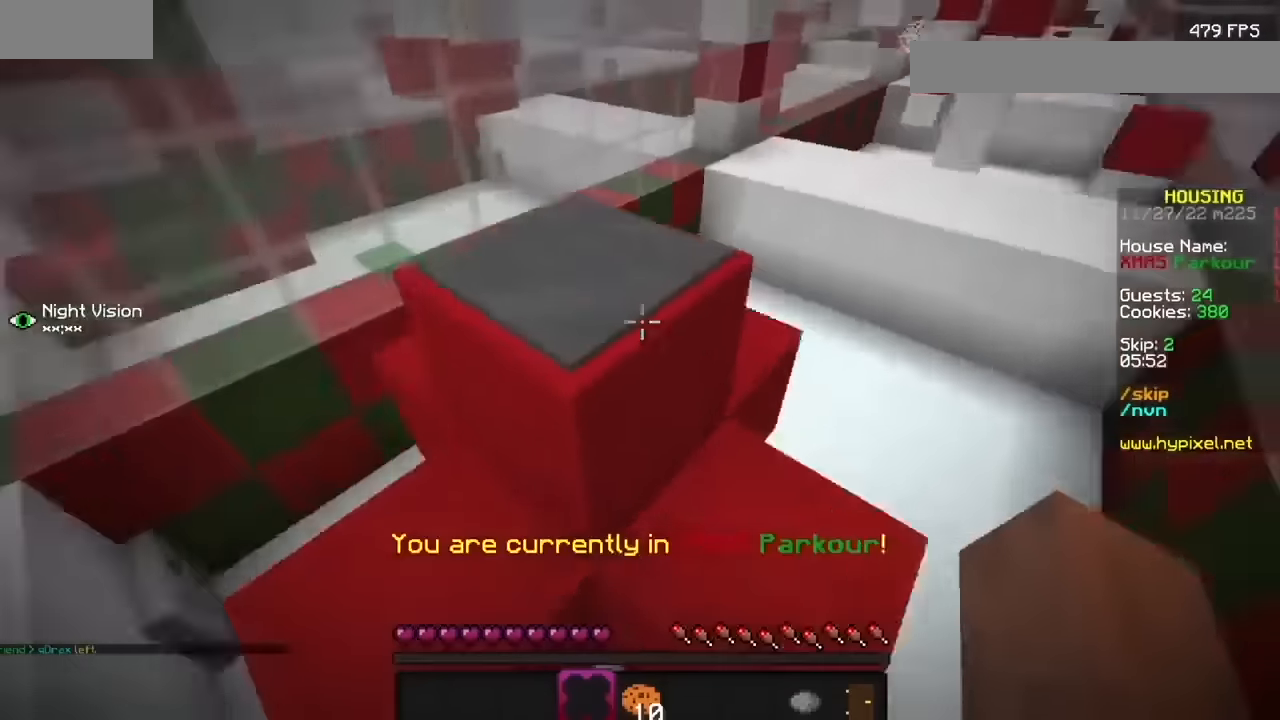
{"keys": [], "mouse": [], "events": []}
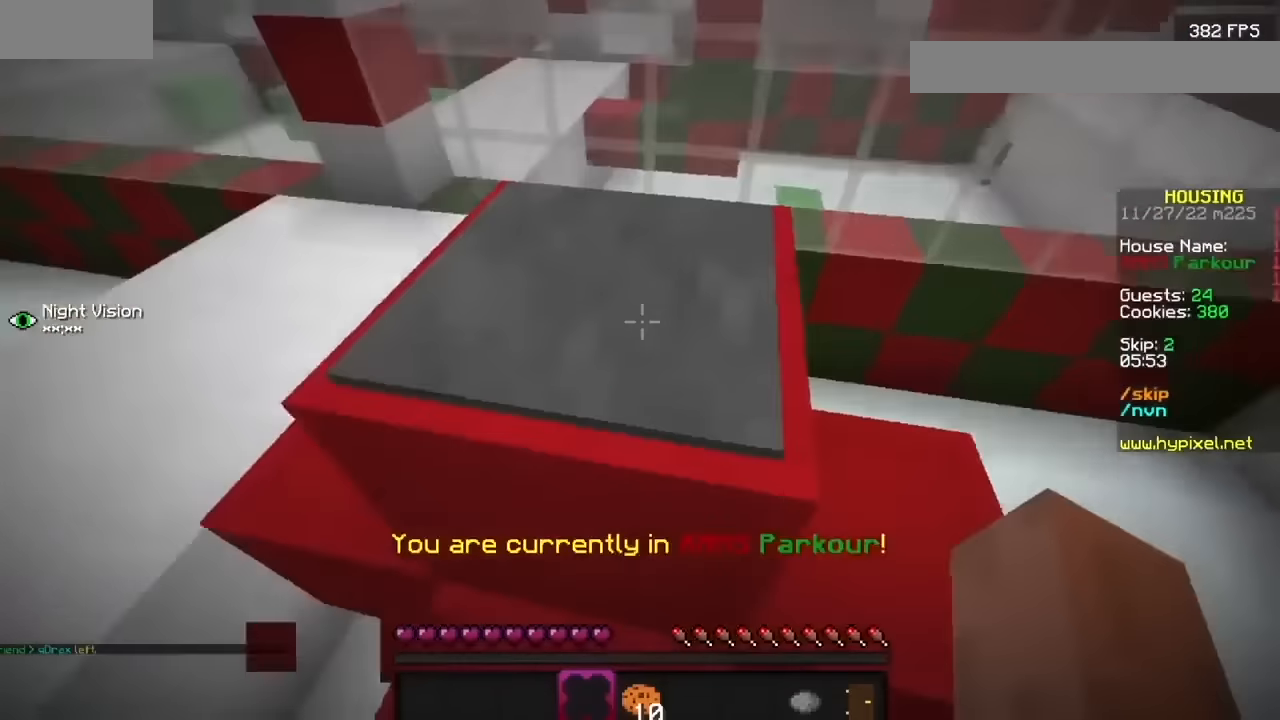
{"keys": [], "mouse": [], "events": []}
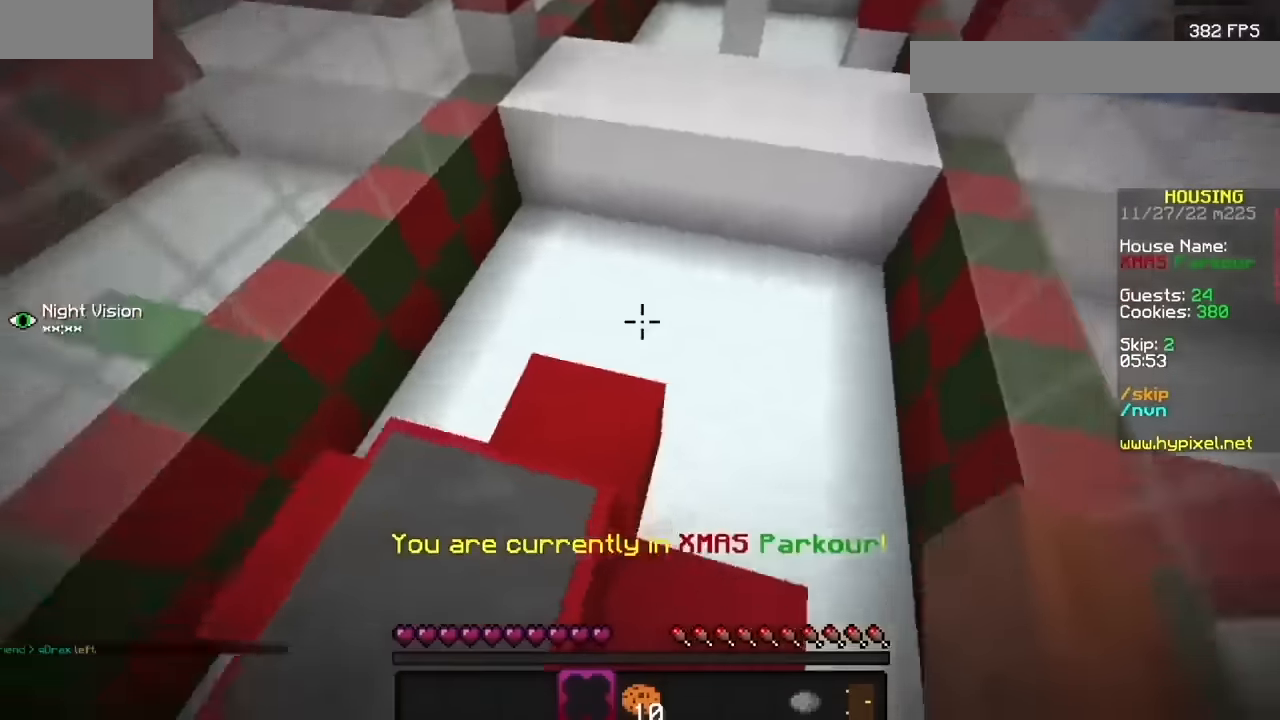
{"keys": [], "mouse": [], "events": []}
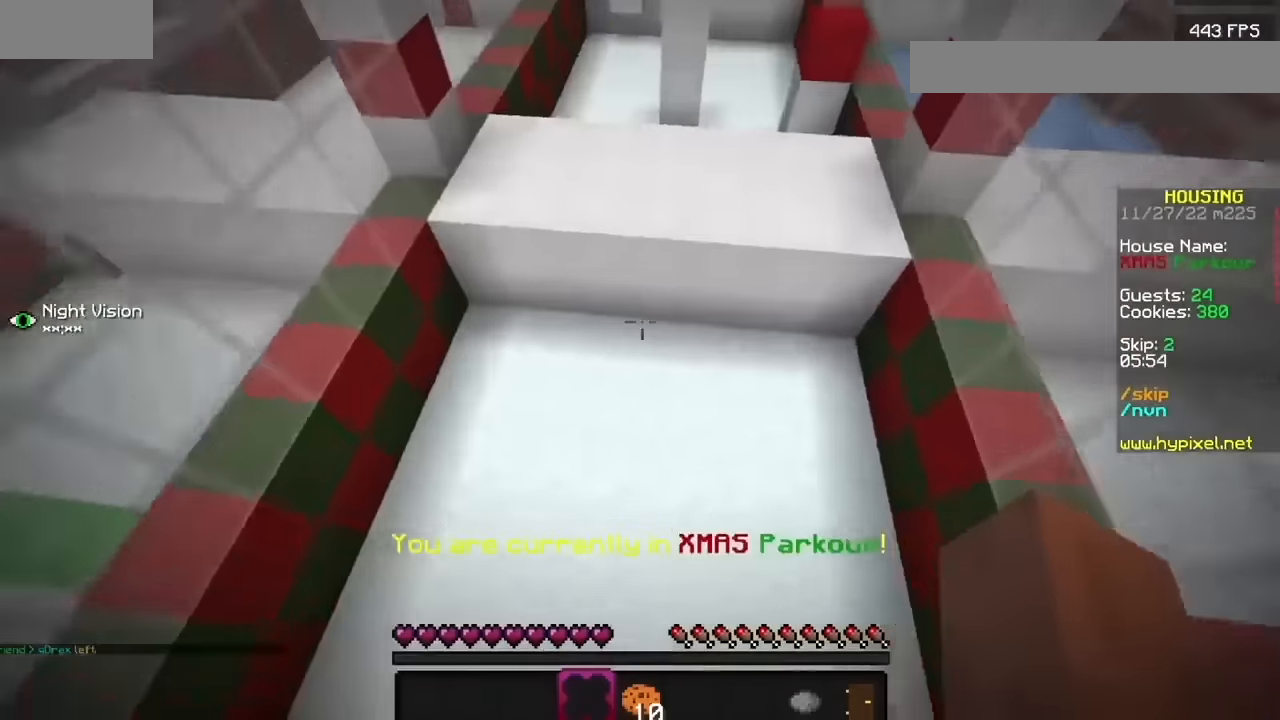
{"keys": [], "mouse": [], "events": []}
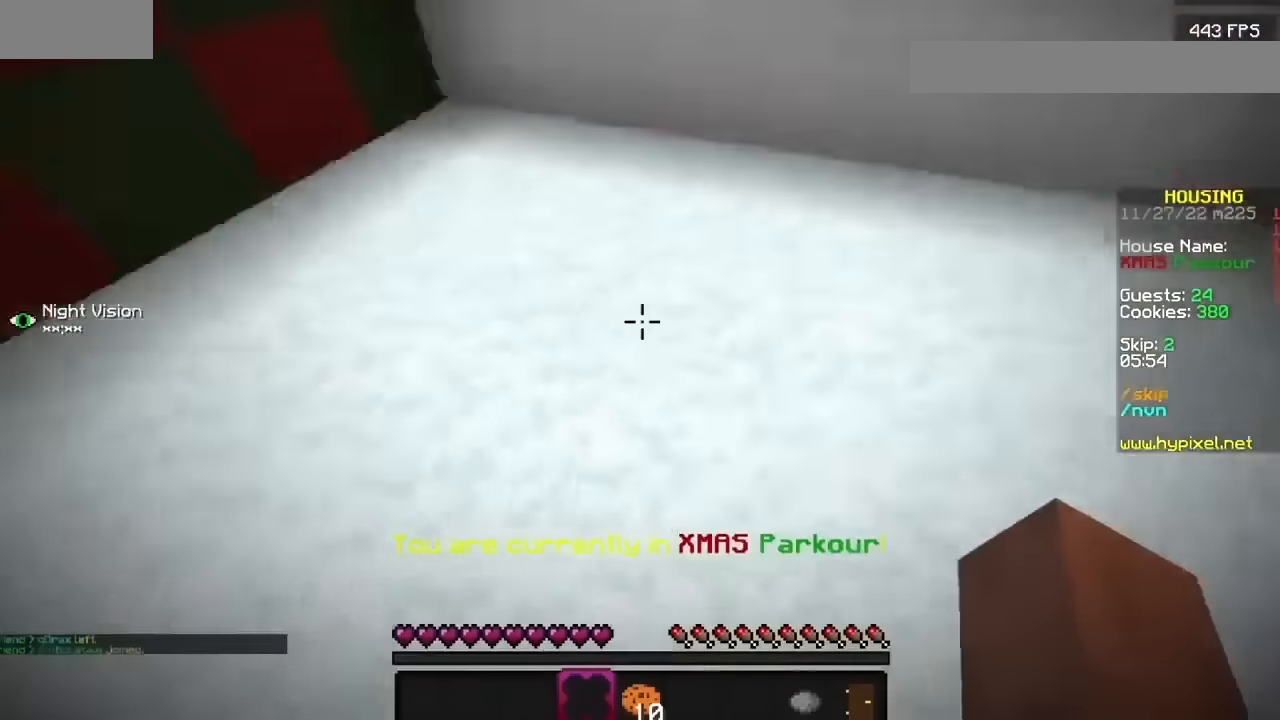
{"keys": [], "mouse": [], "events": []}
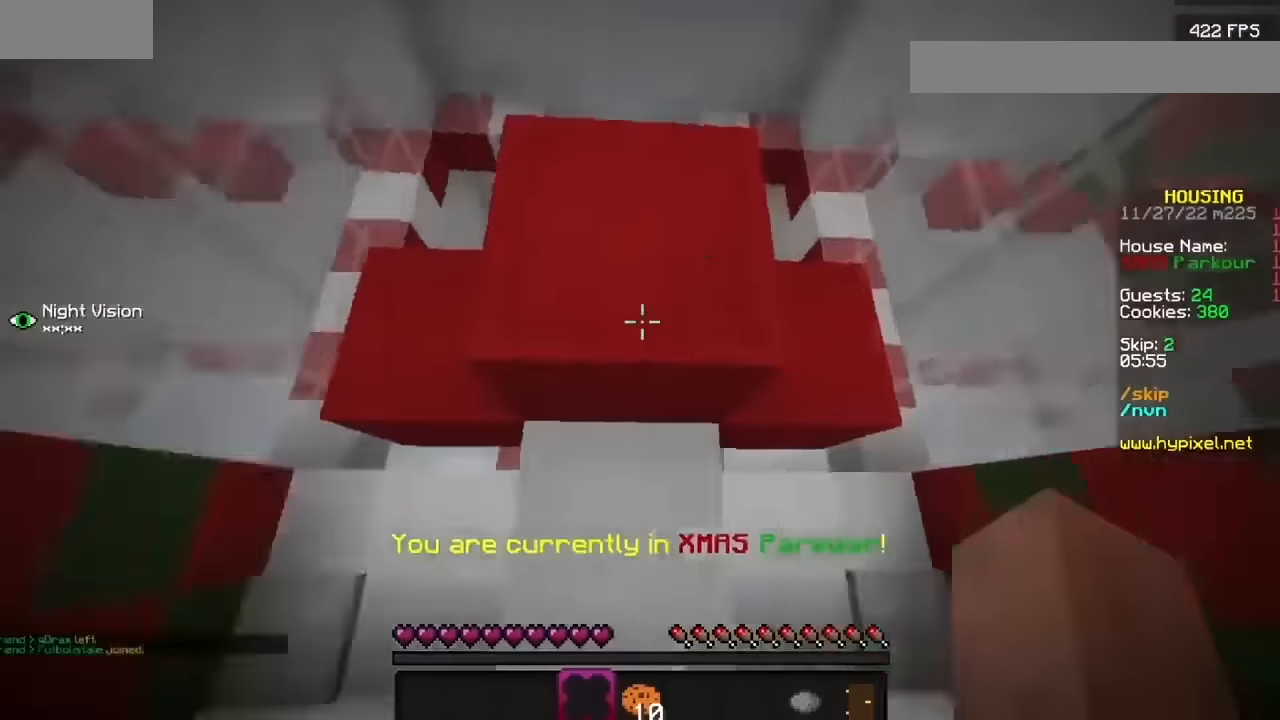
{"keys": [], "mouse": ["left"], "events": [[334, "mouse_left", "down"], [434, "mouse_left", "up"], [500, "mouse_left", "down"]]}
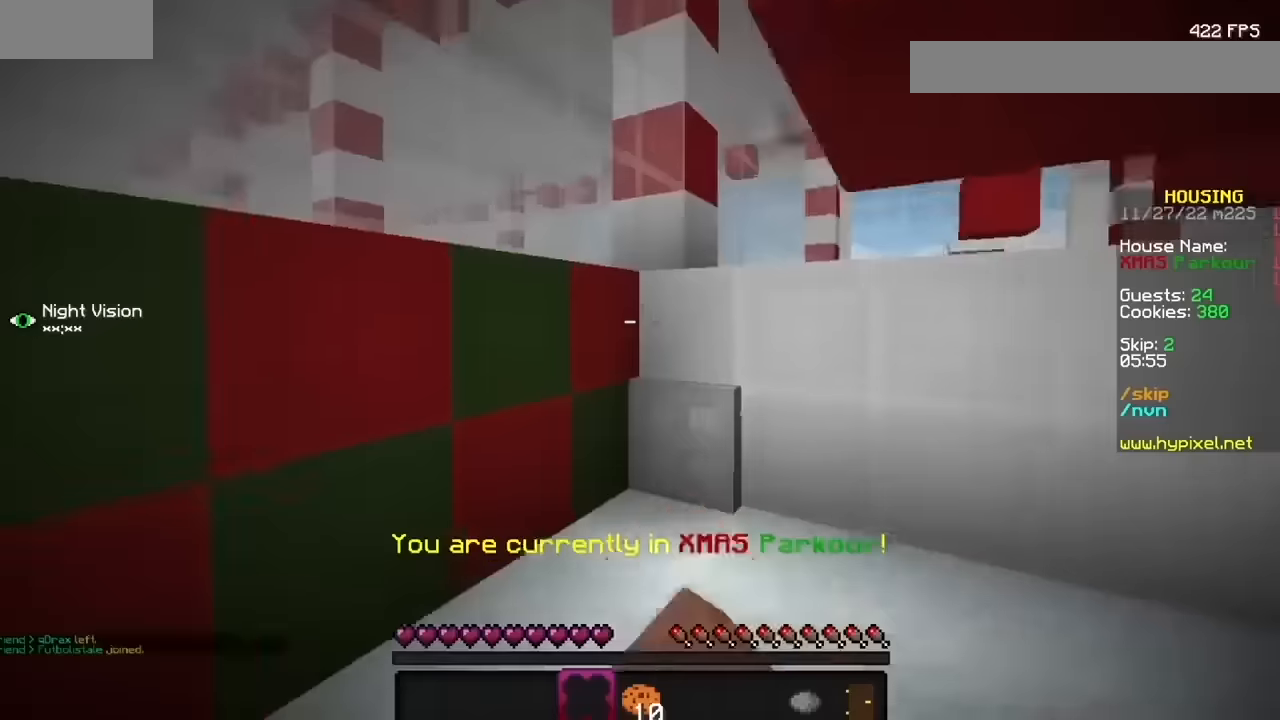
{"keys": [], "mouse": [], "events": [[100, "mouse_left", "up"]]}